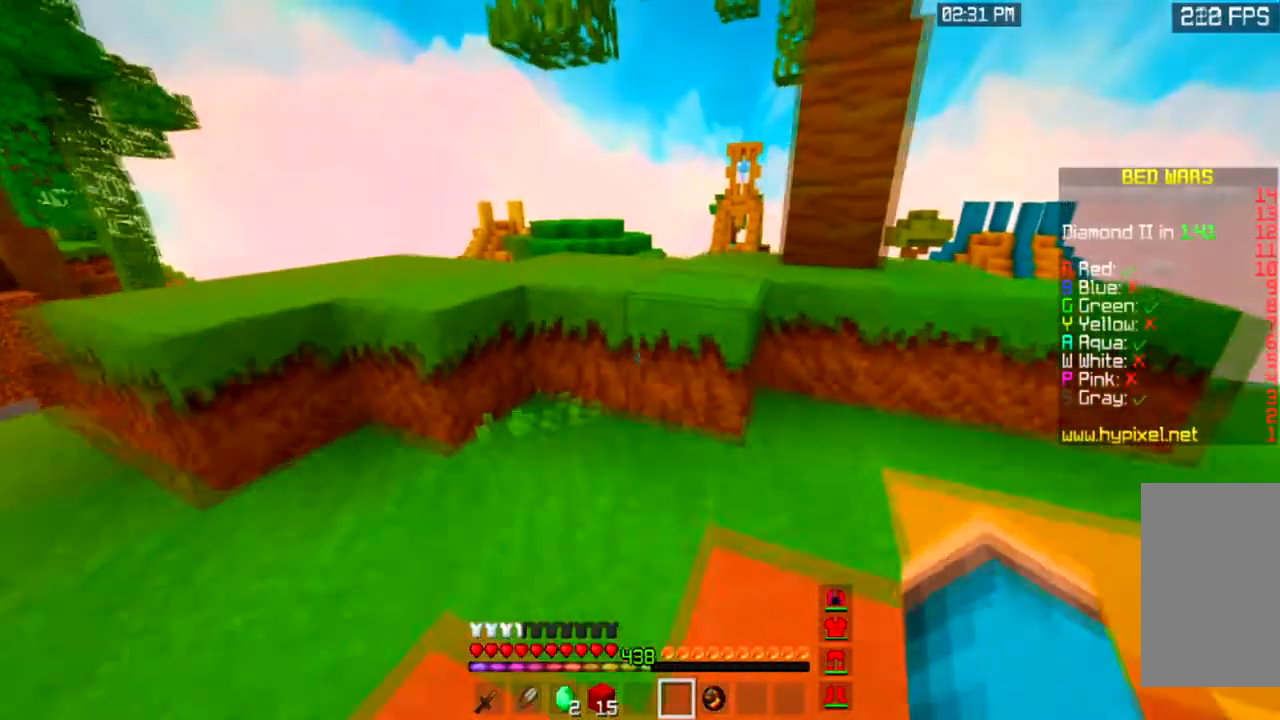
Gameplay with keyboard and mouse; each line is a JSON object with the keys and mouse buttons held at the frame after it. "events" lists presses ("down") and releases ("up") of "a", "d", "s", "space", "w", "mouse_left" and "mouse_right" between this image and that frame as [ms after this image, input, new state], when the widget could be followed in between. "mouse_left", "mouse_right" = the "left", "right" buttons of the "mouse" list. No other keys are recorded. Fast repeated clicks can show as one long hold. Mouse movement is not recorded.
{"keys": ["a", "w"], "mouse": [], "events": [[100, "space", "down"], [200, "a", "down"], [367, "space", "up"]]}
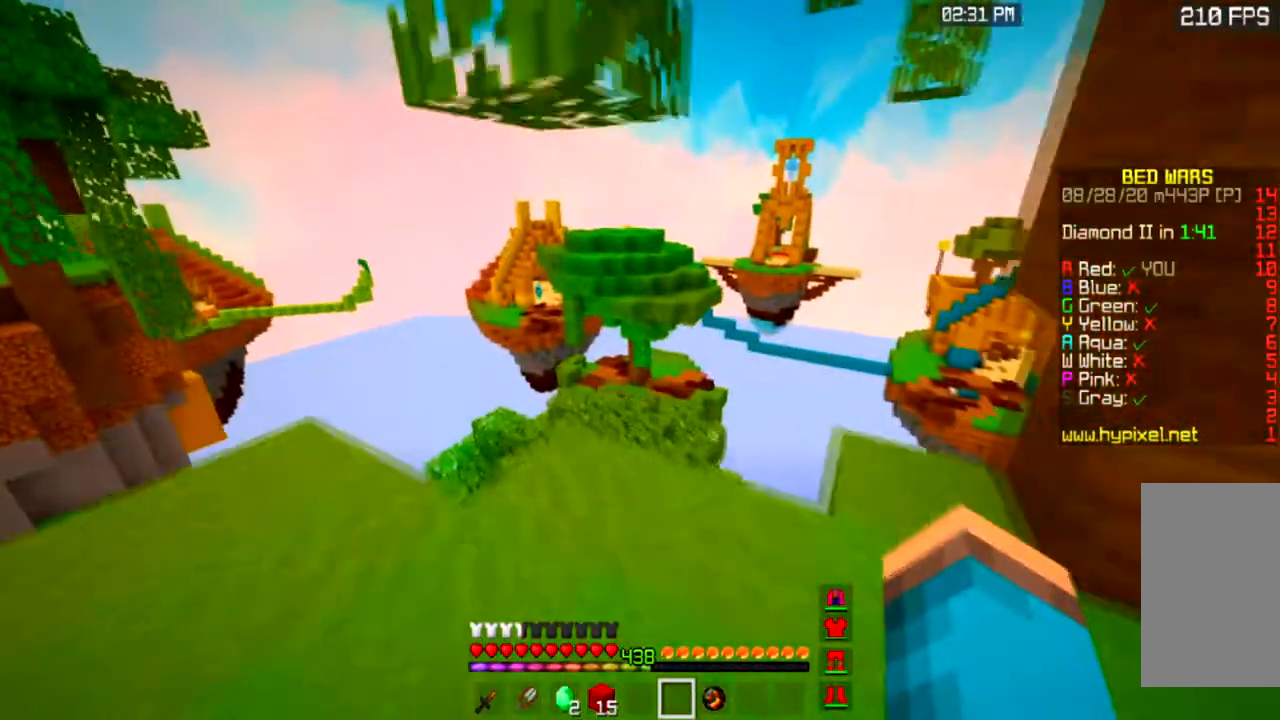
{"keys": [], "mouse": [], "events": [[201, "w", "up"], [501, "a", "up"]]}
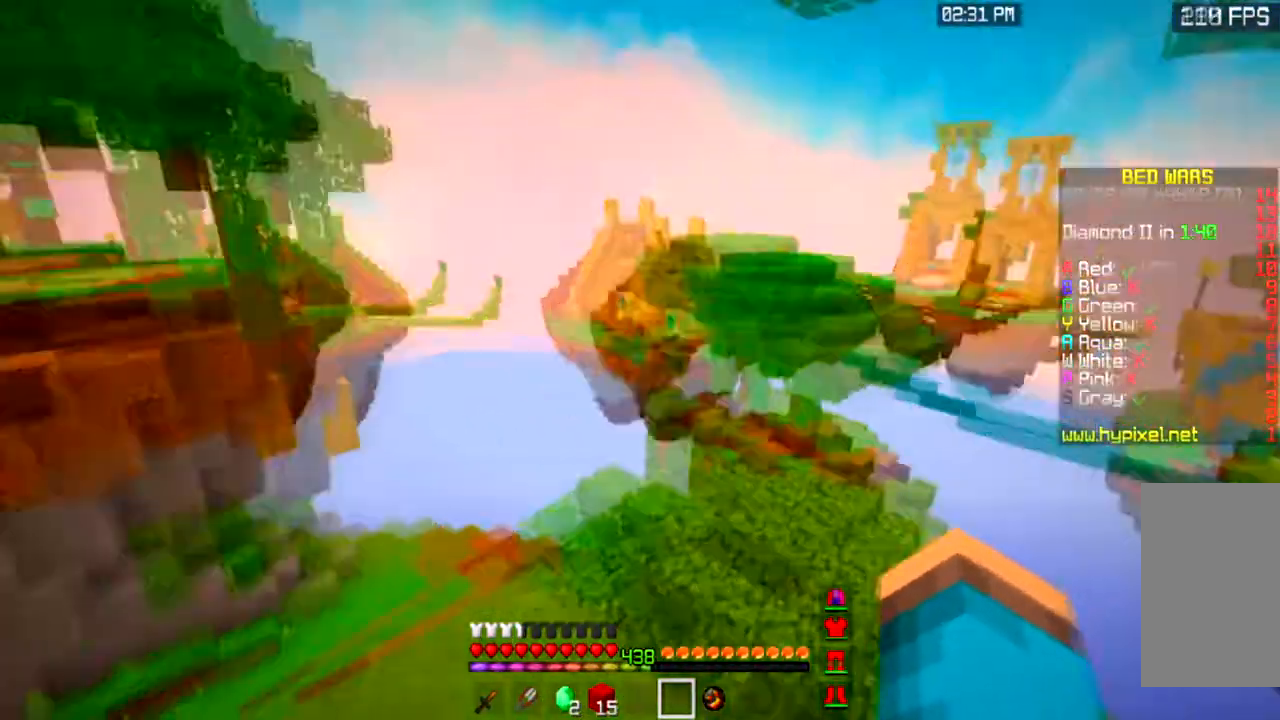
{"keys": ["a", "w"], "mouse": [], "events": [[133, "a", "down"], [200, "w", "down"]]}
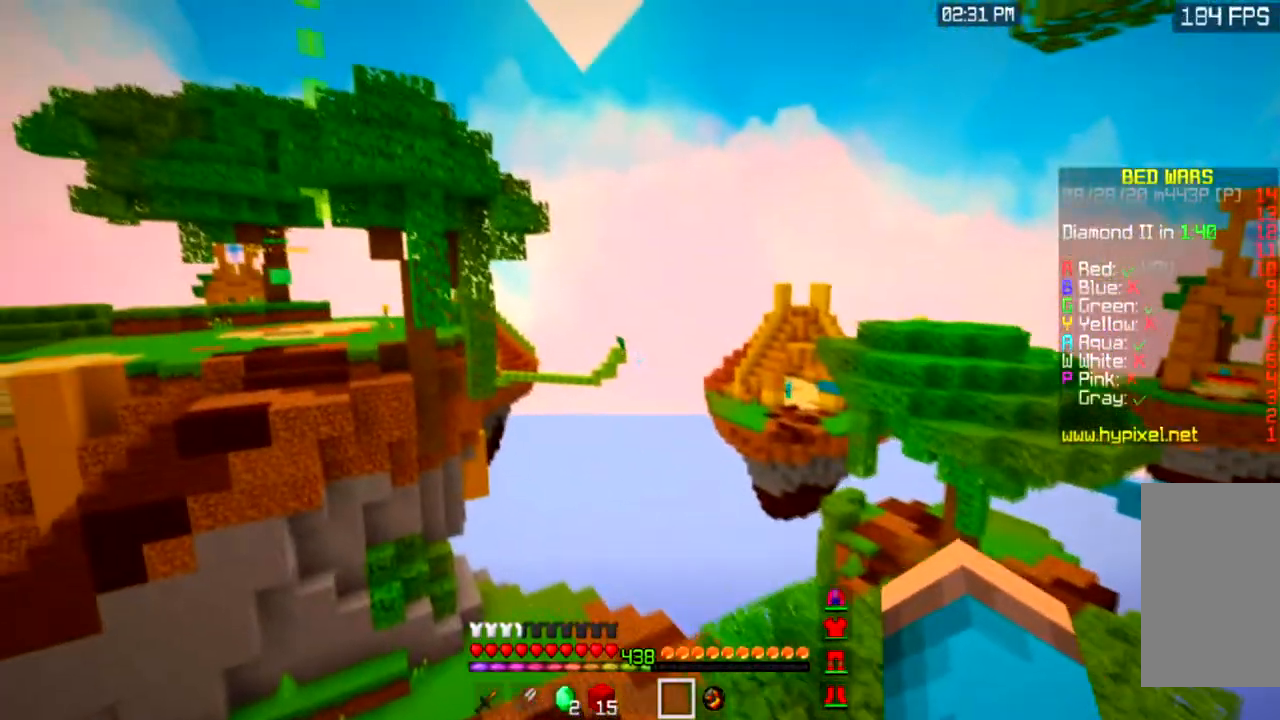
{"keys": [], "mouse": [], "events": [[100, "w", "up"], [501, "a", "up"]]}
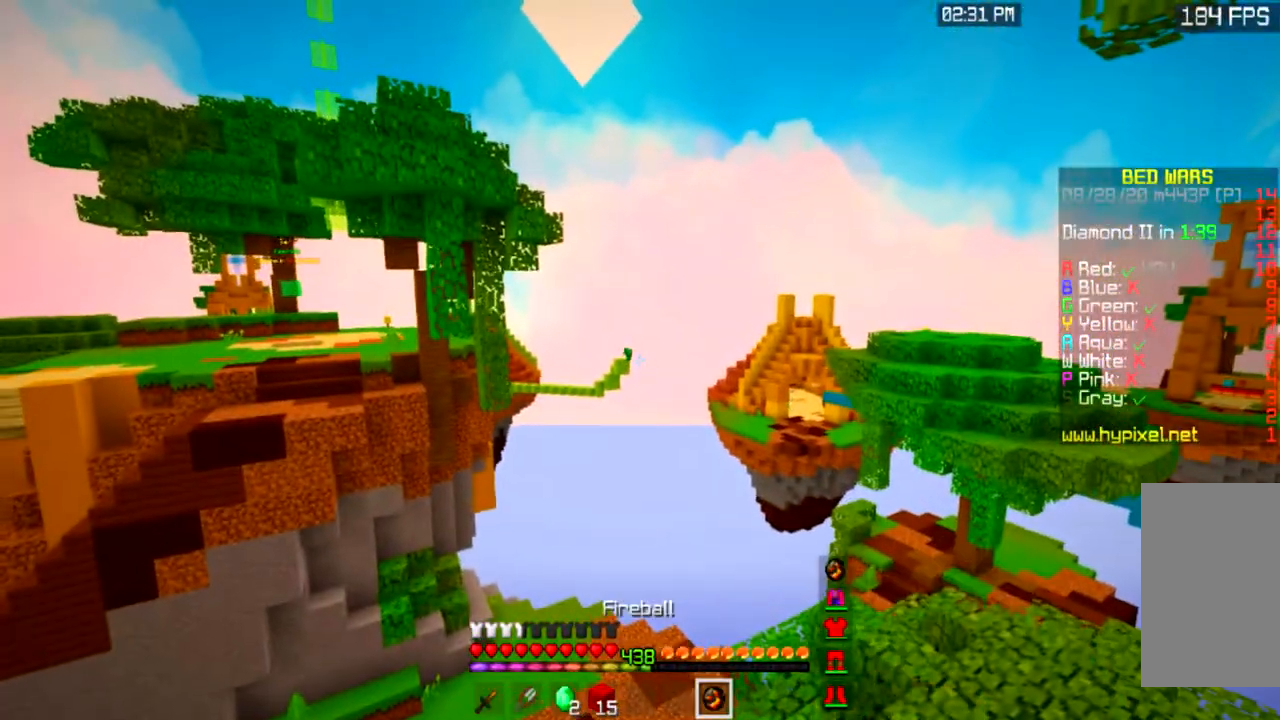
{"keys": [], "mouse": [], "events": []}
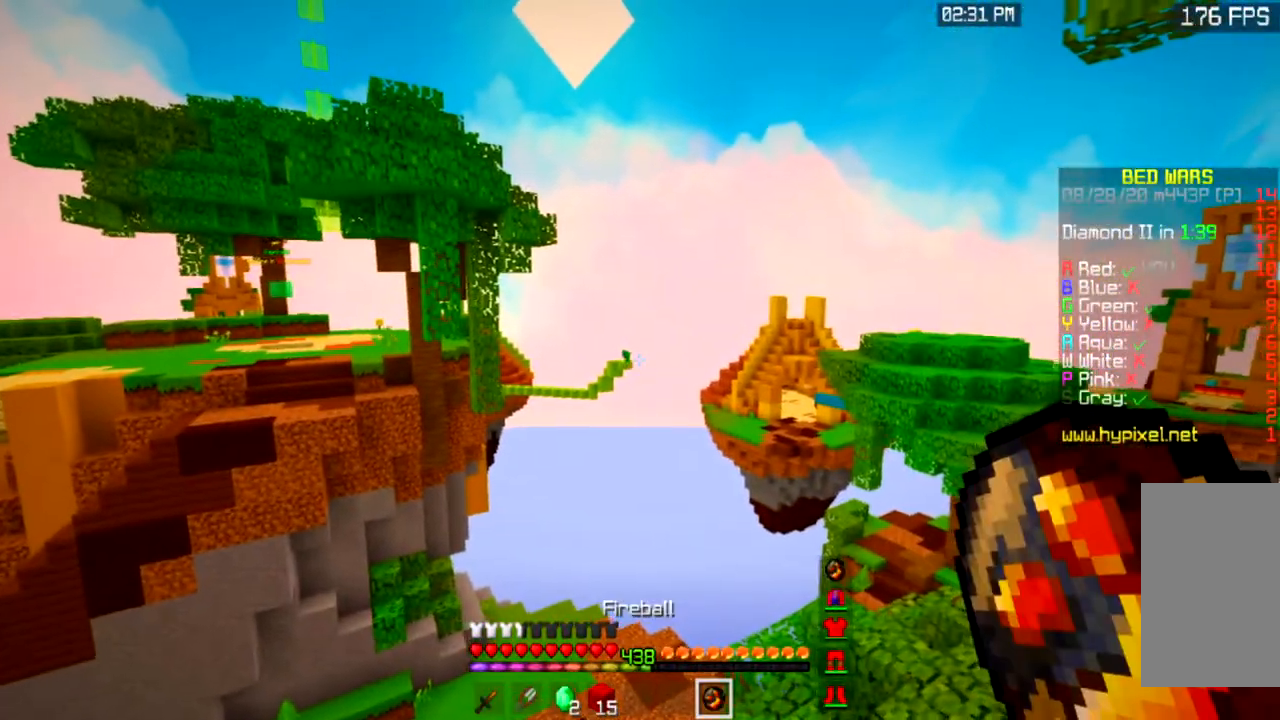
{"keys": [], "mouse": [], "events": []}
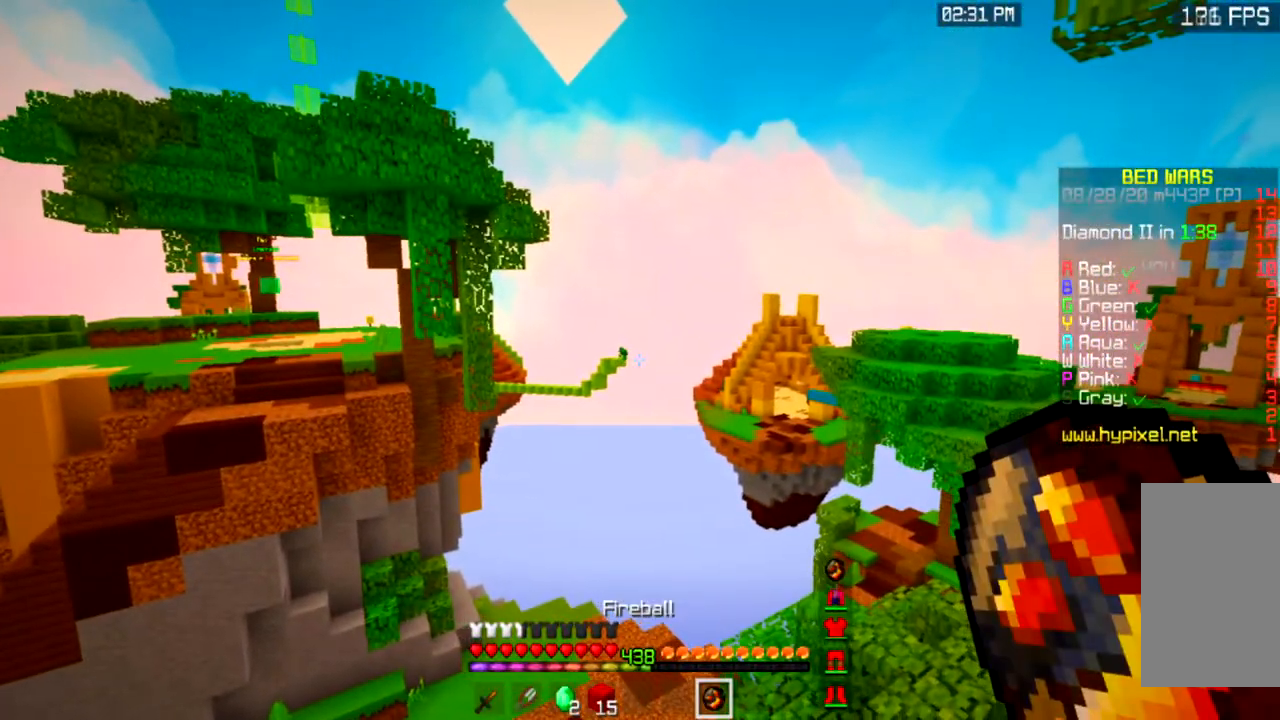
{"keys": [], "mouse": [], "events": [[233, "mouse_right", "down"], [467, "mouse_right", "up"]]}
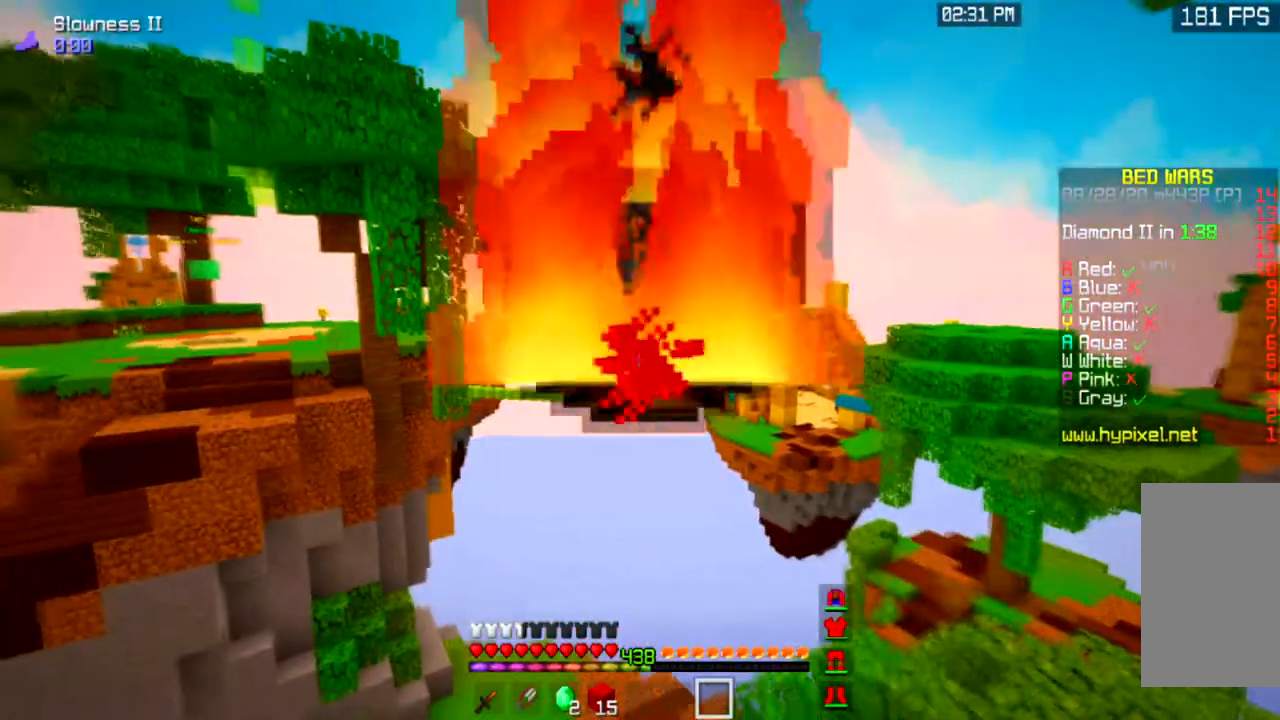
{"keys": [], "mouse": [], "events": []}
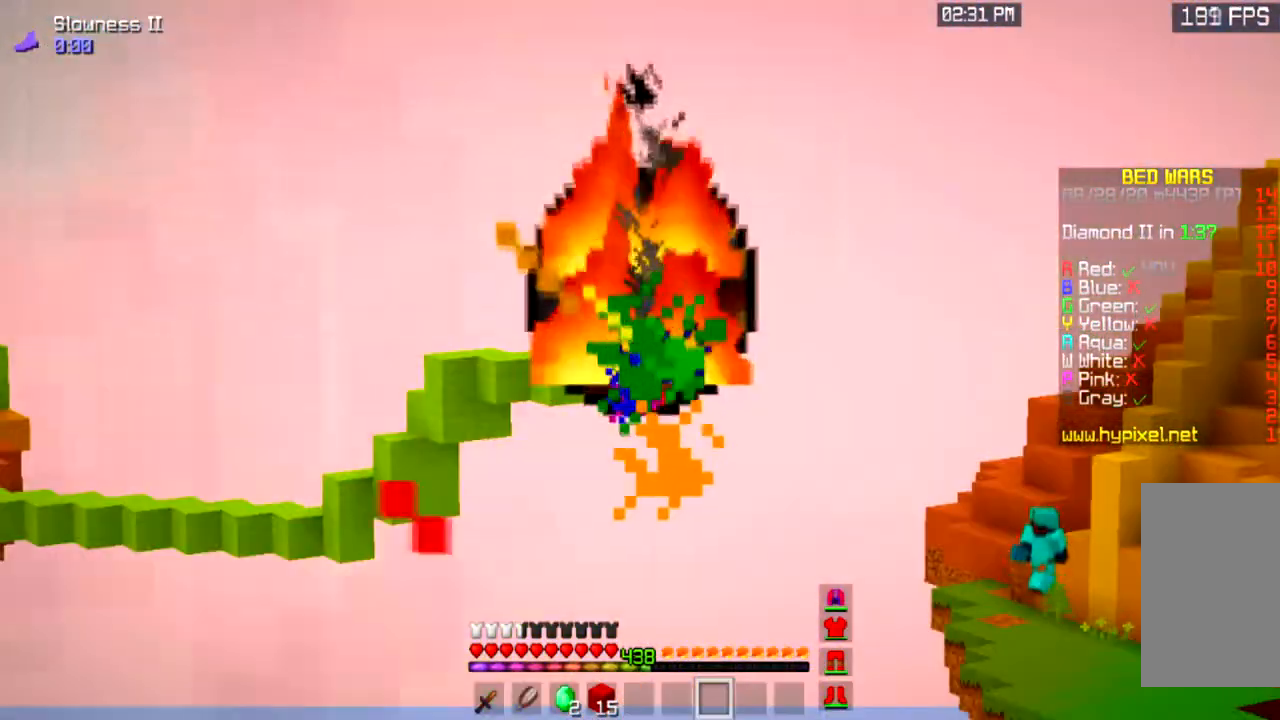
{"keys": [], "mouse": [], "events": []}
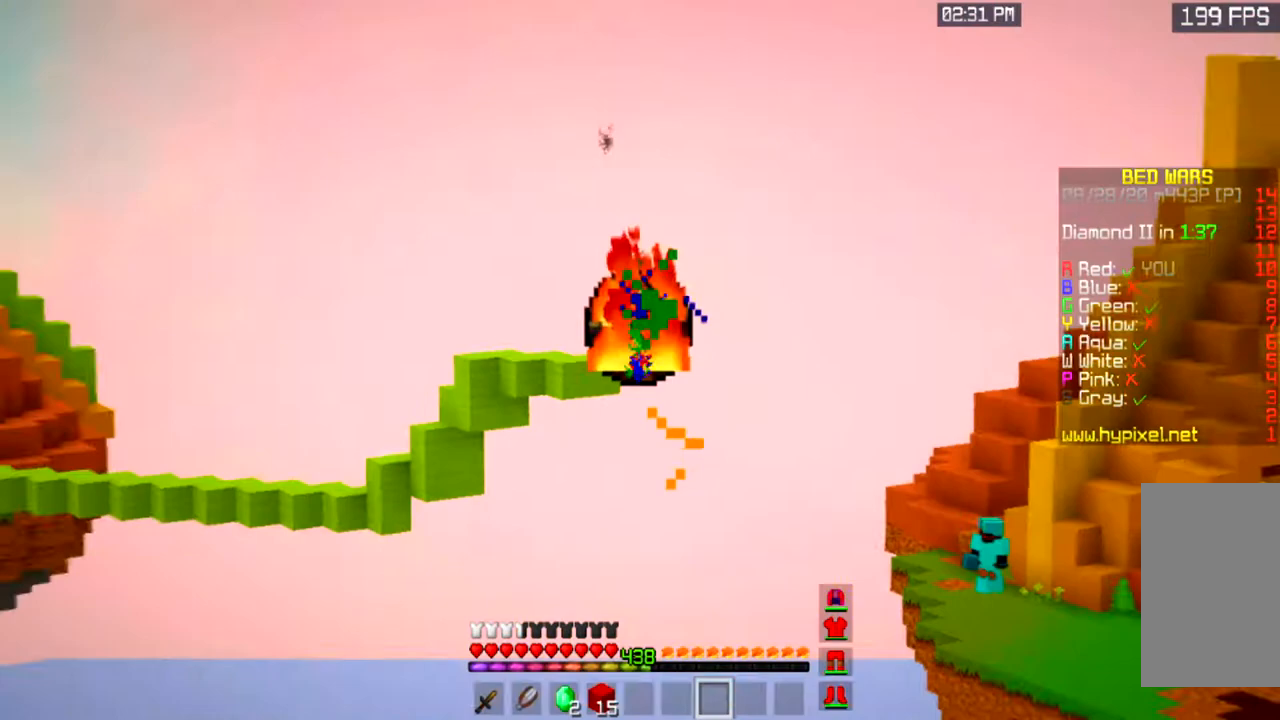
{"keys": [], "mouse": [], "events": []}
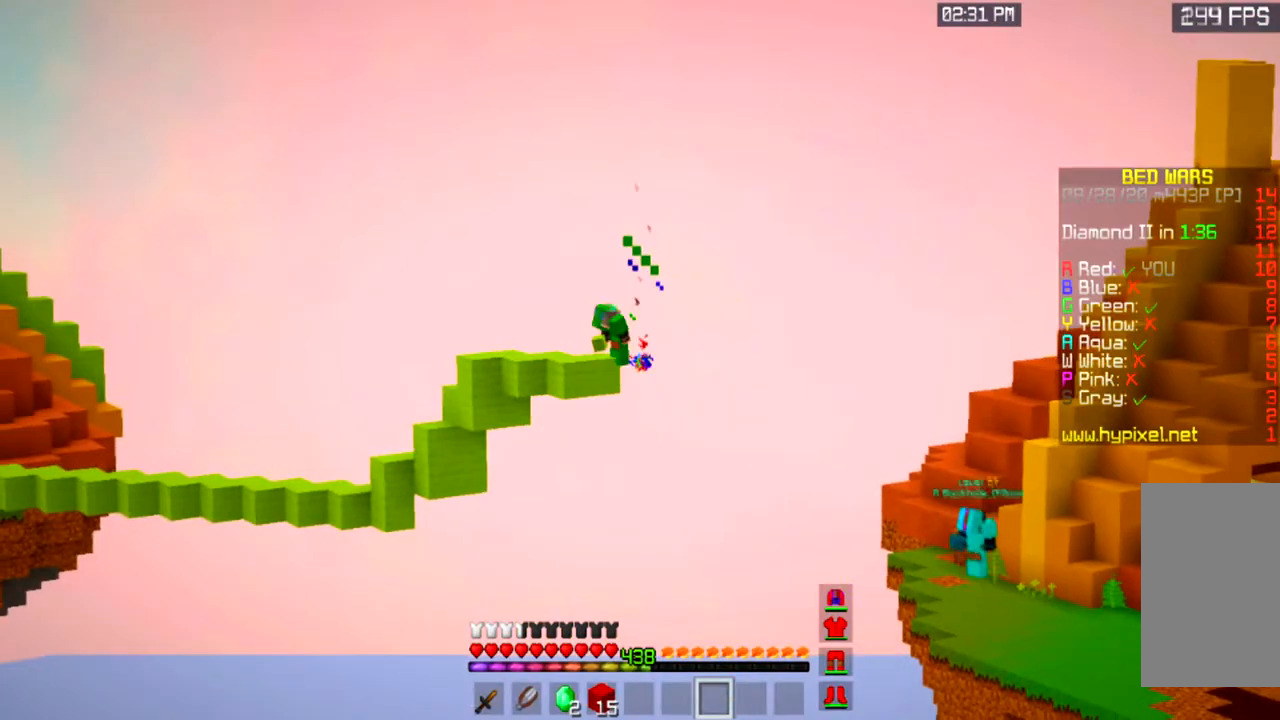
{"keys": [], "mouse": [], "events": []}
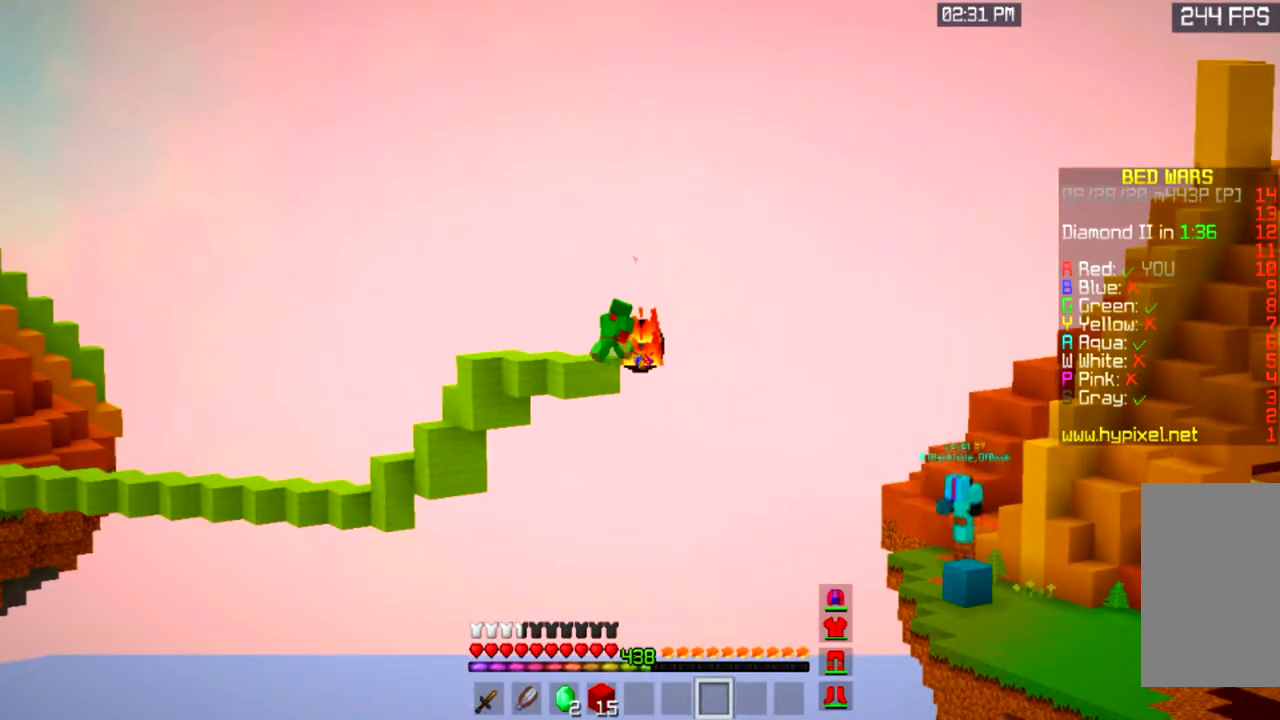
{"keys": [], "mouse": [], "events": []}
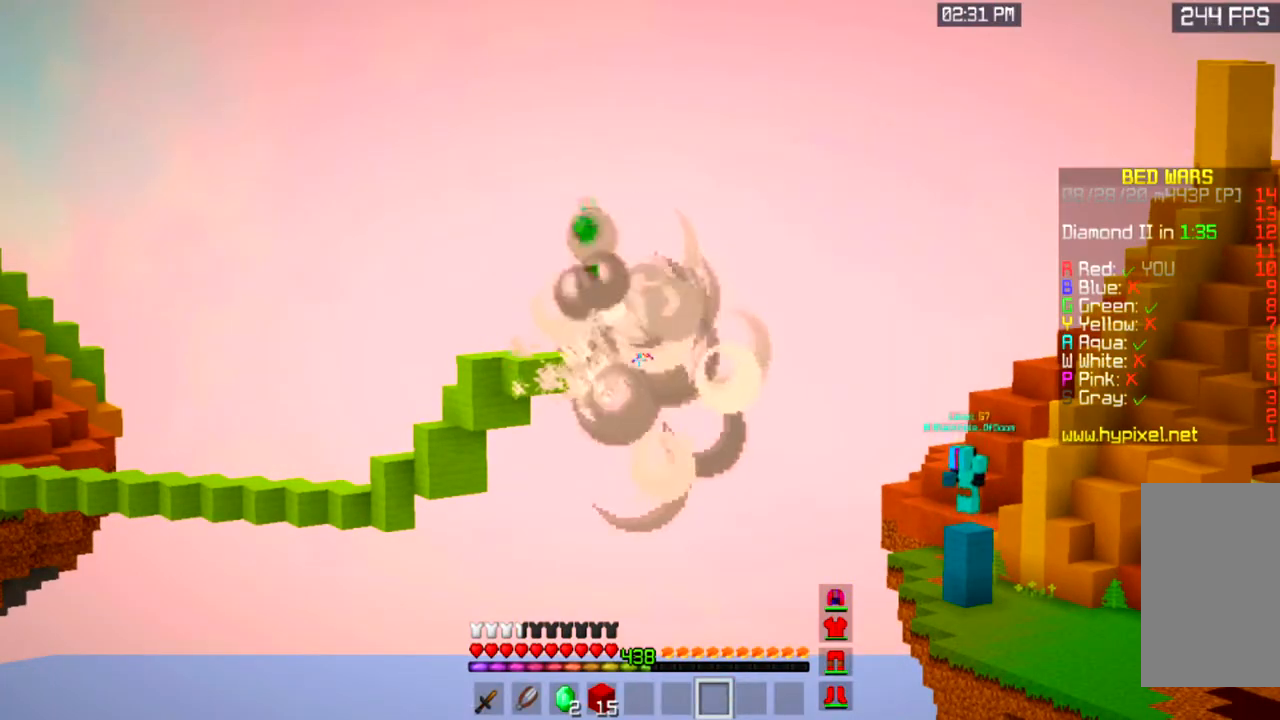
{"keys": [], "mouse": [], "events": []}
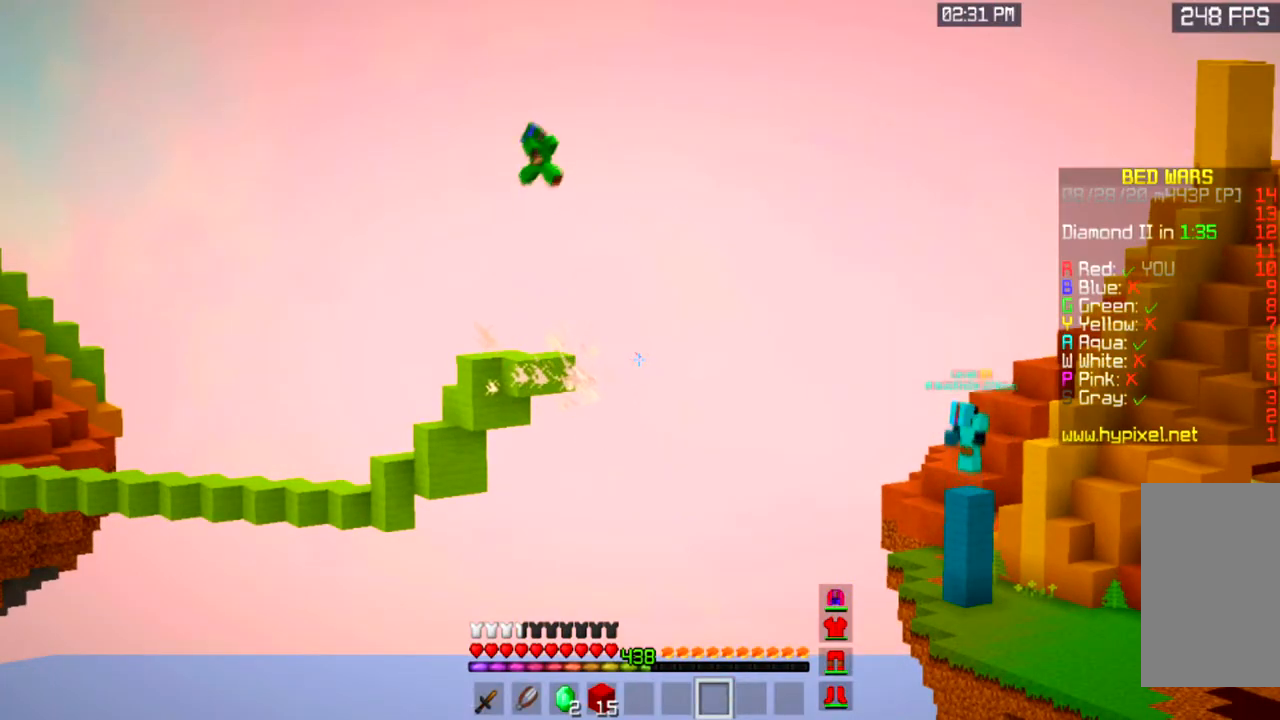
{"keys": [], "mouse": [], "events": []}
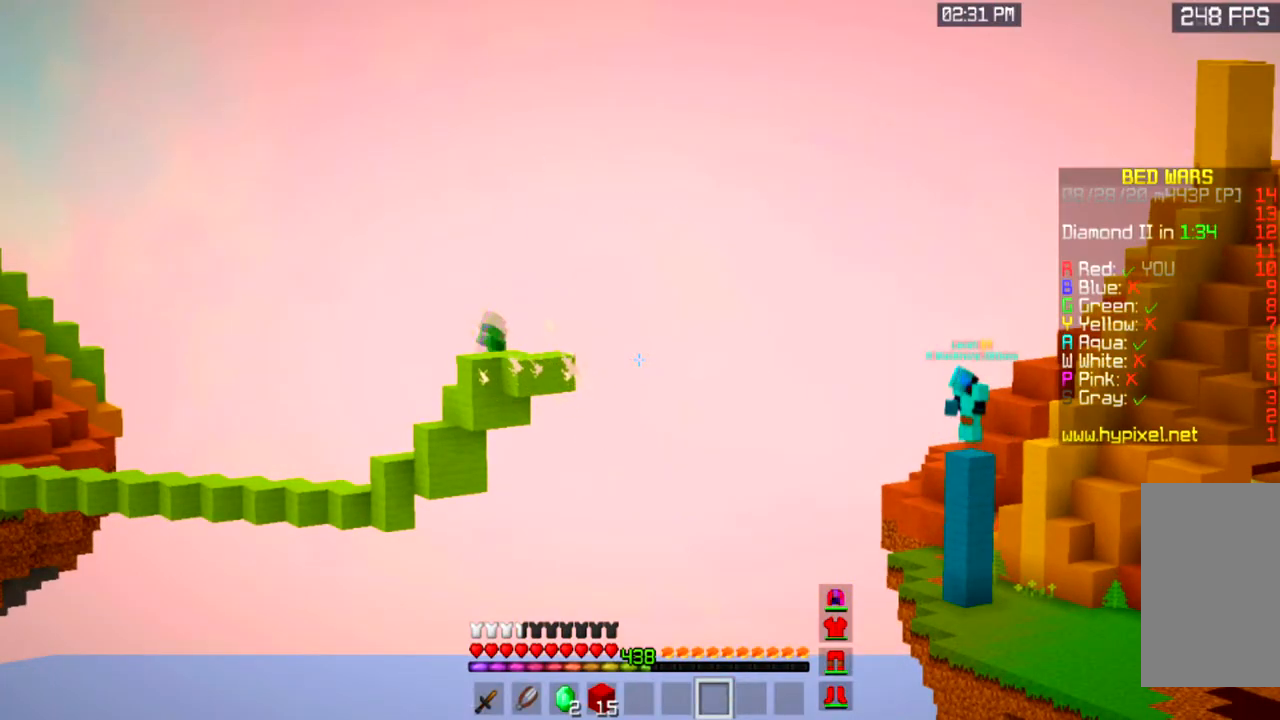
{"keys": [], "mouse": [], "events": []}
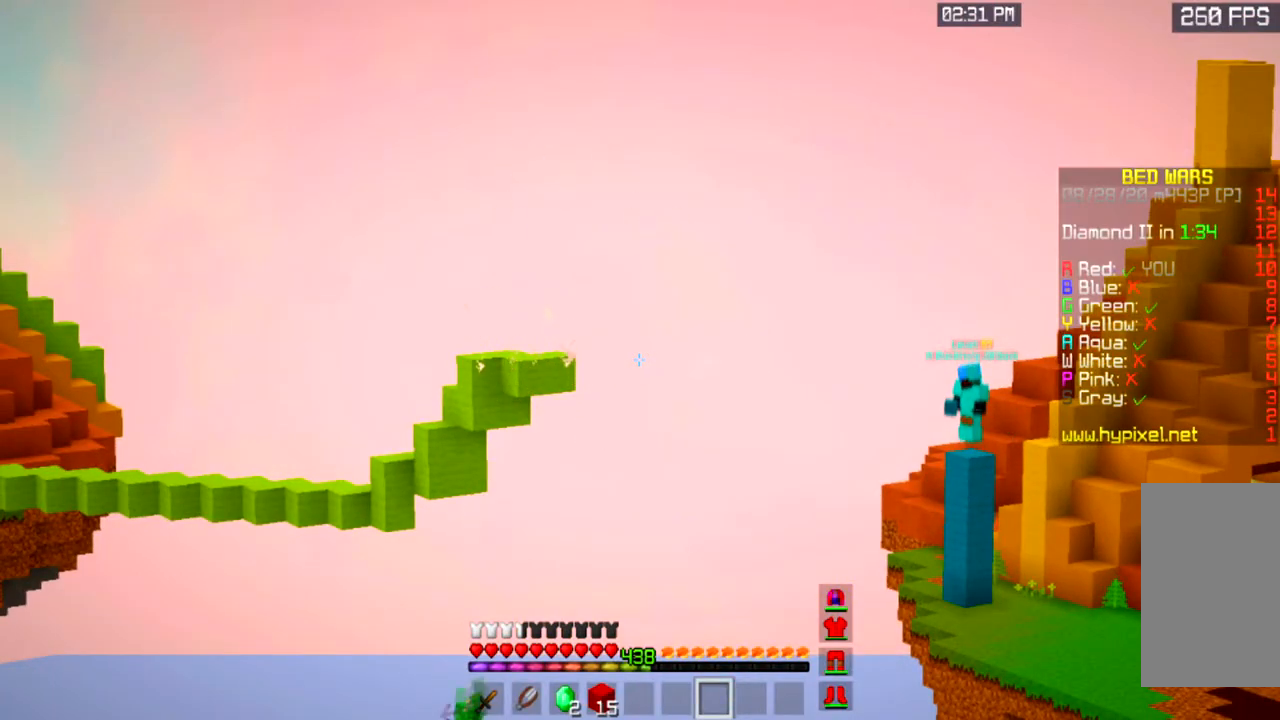
{"keys": [], "mouse": [], "events": []}
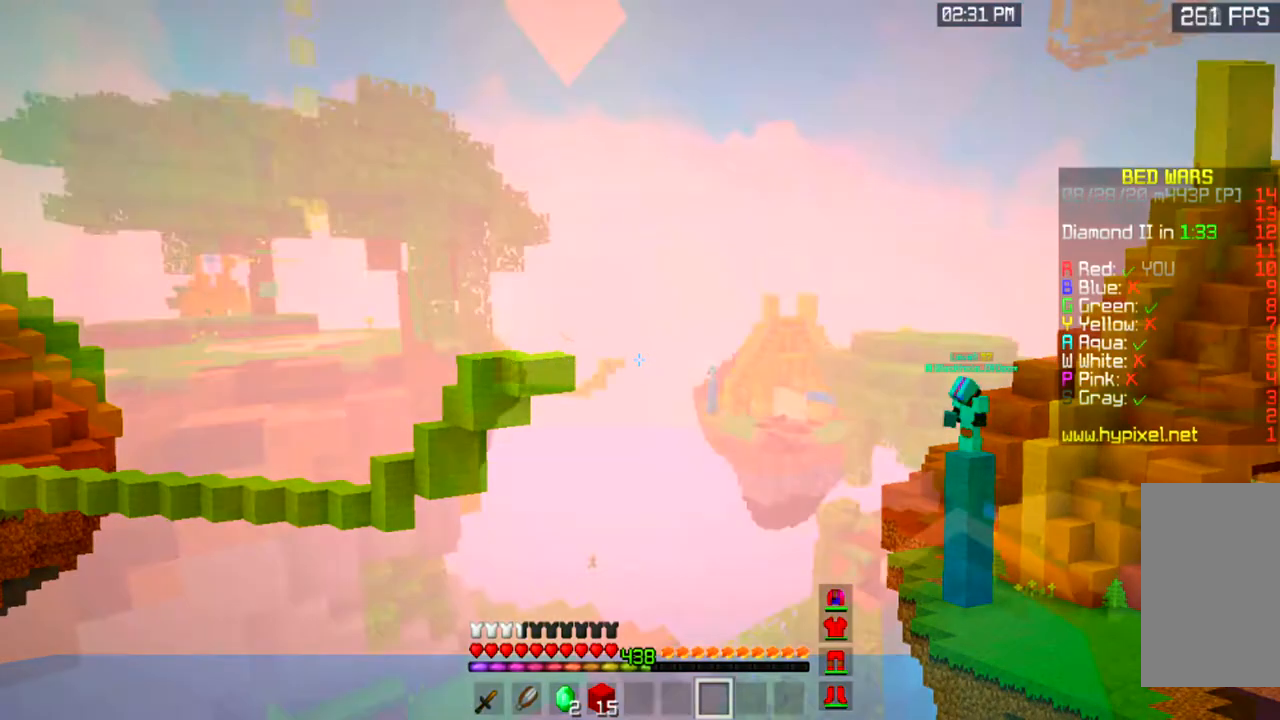
{"keys": ["a", "w"], "mouse": [], "events": [[233, "a", "down"], [333, "w", "down"]]}
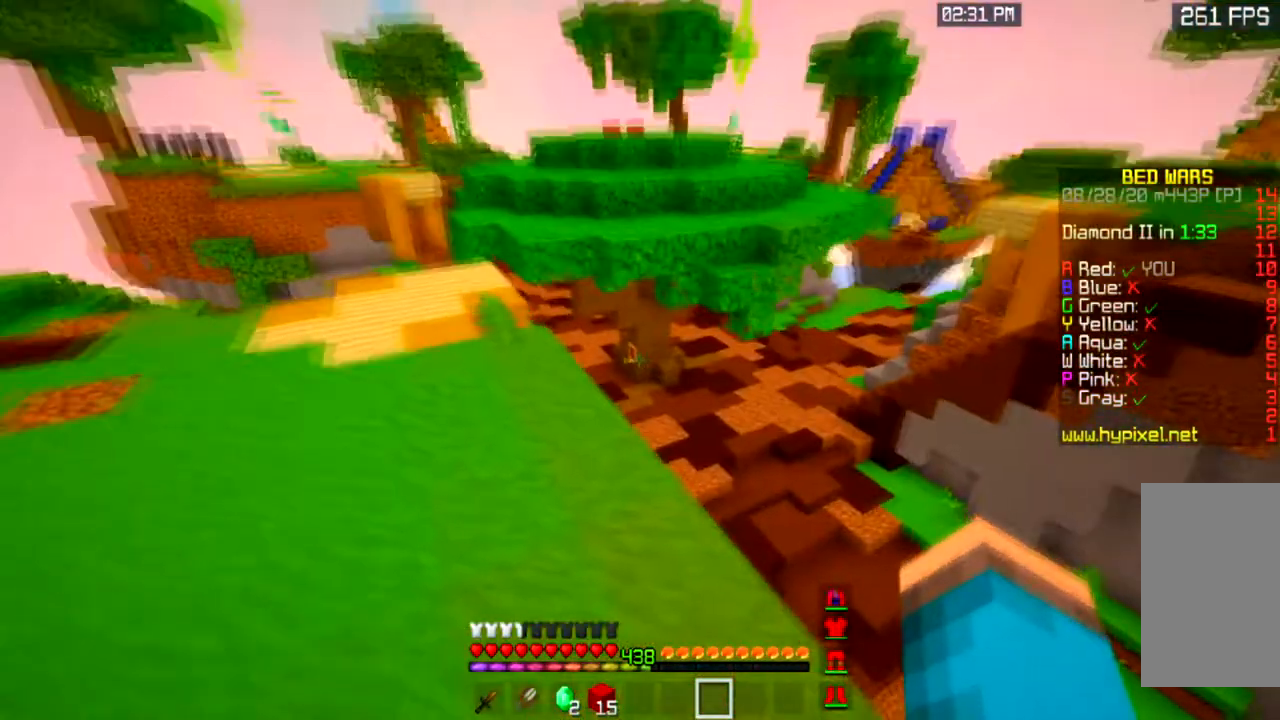
{"keys": ["a", "space", "w"], "mouse": [], "events": [[134, "space", "down"], [234, "a", "up"], [301, "a", "down"]]}
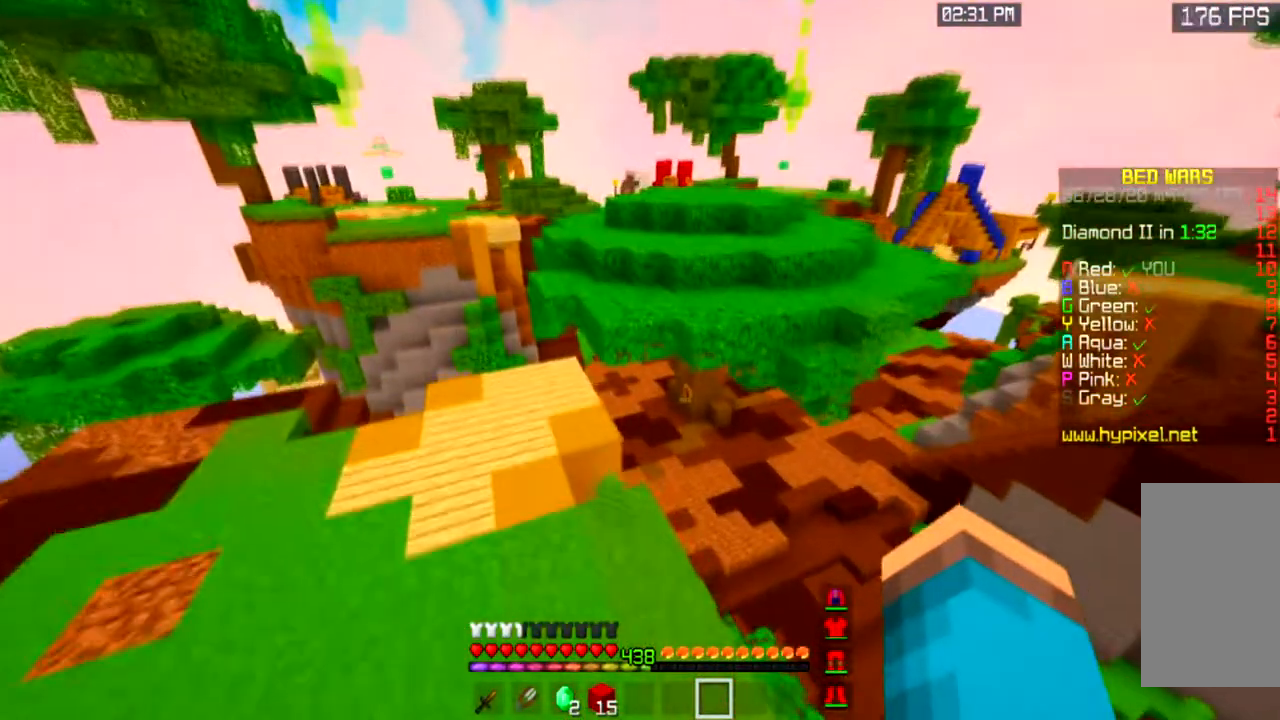
{"keys": ["a", "space", "w"], "mouse": [], "events": [[300, "a", "up"], [400, "a", "down"]]}
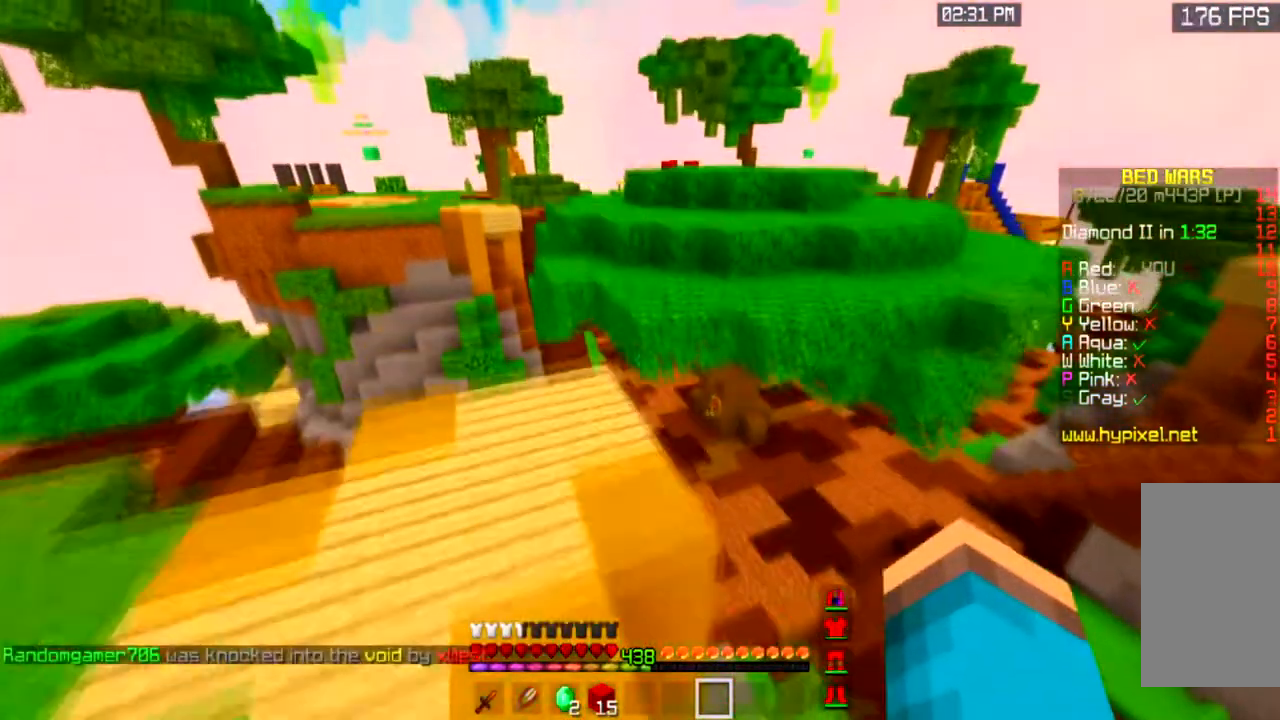
{"keys": ["w"], "mouse": [], "events": [[100, "a", "up"], [100, "space", "up"]]}
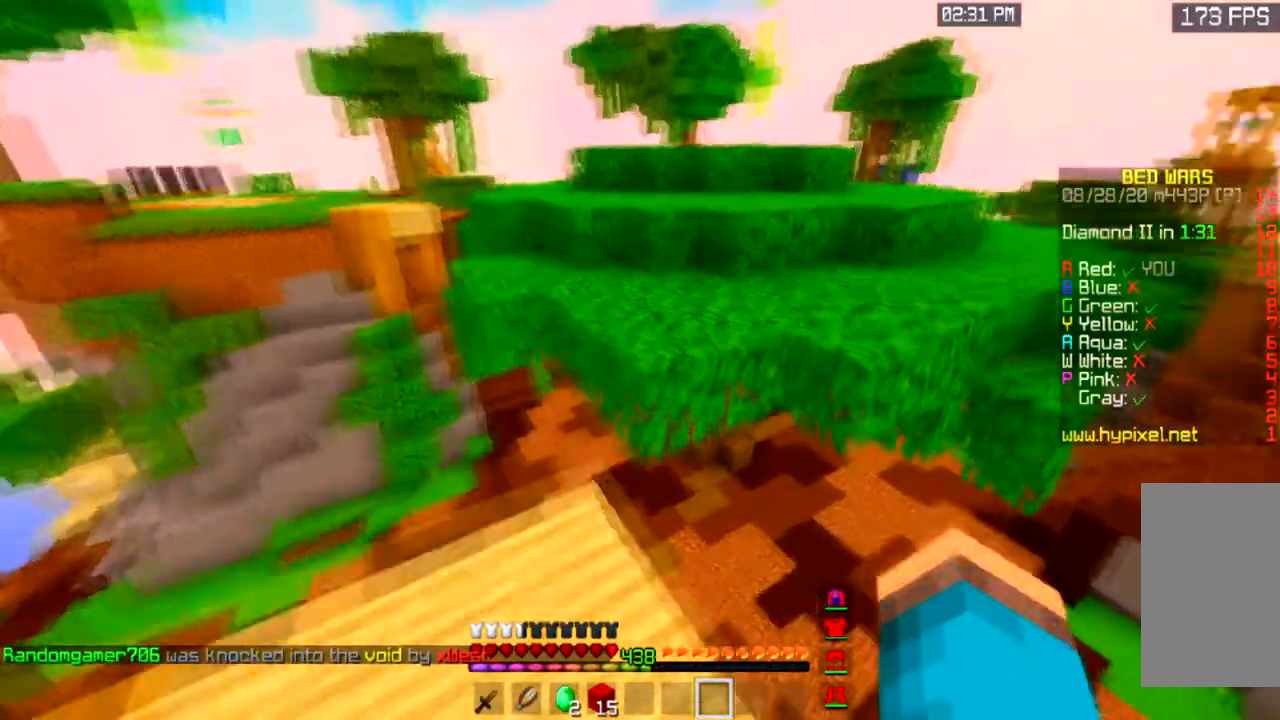
{"keys": ["w"], "mouse": [], "events": [[233, "space", "down"], [467, "space", "up"]]}
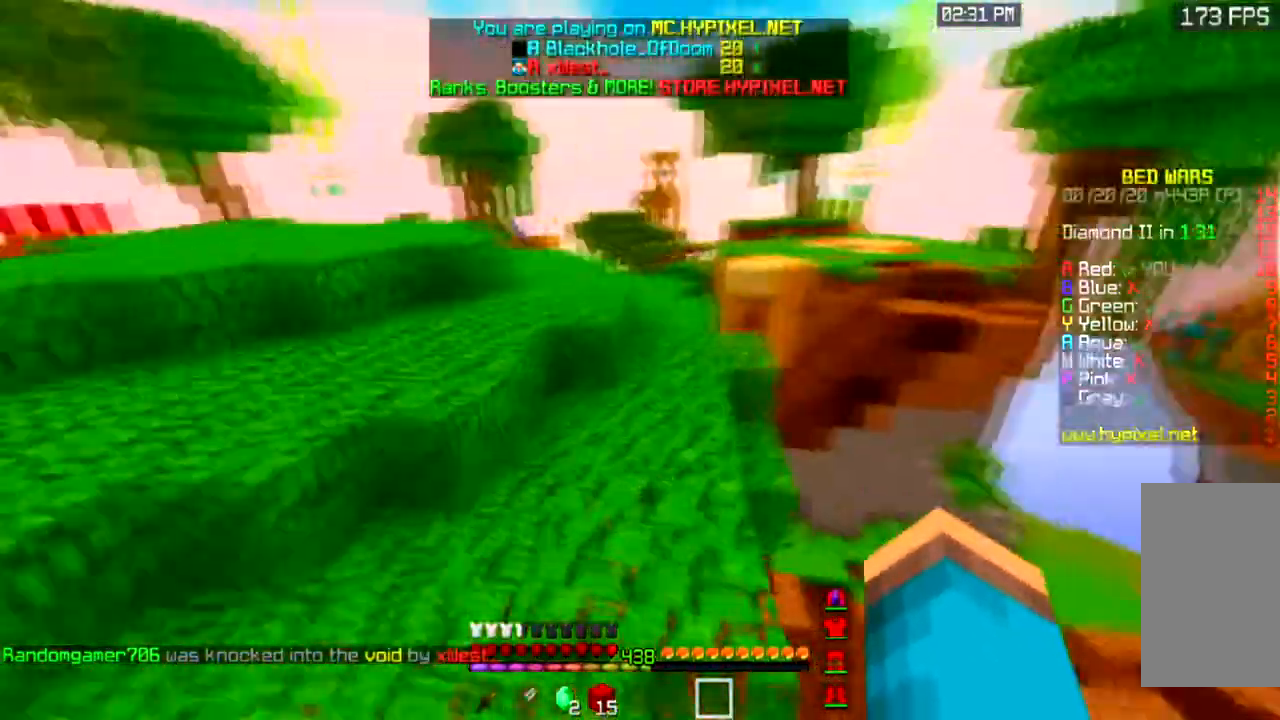
{"keys": ["space", "w"], "mouse": [], "events": [[301, "space", "down"]]}
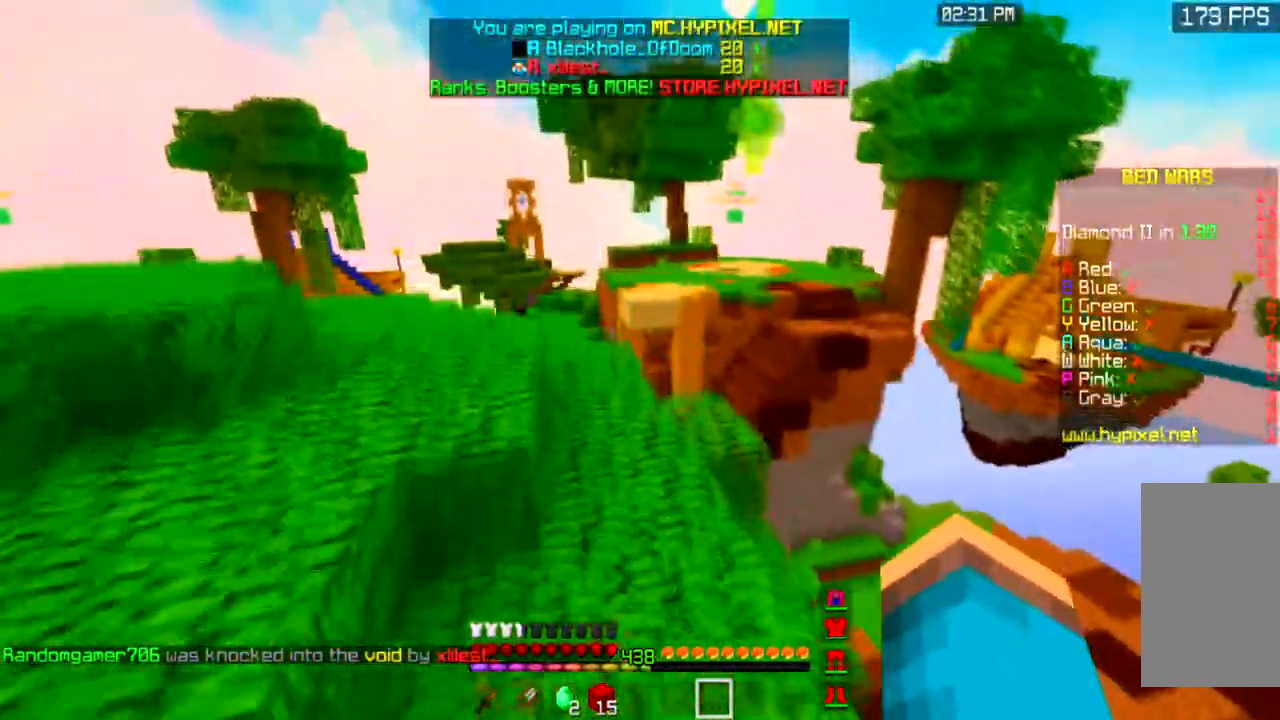
{"keys": ["space", "w"], "mouse": [], "events": [[33, "d", "down"], [133, "space", "up"], [233, "d", "up"], [367, "space", "down"]]}
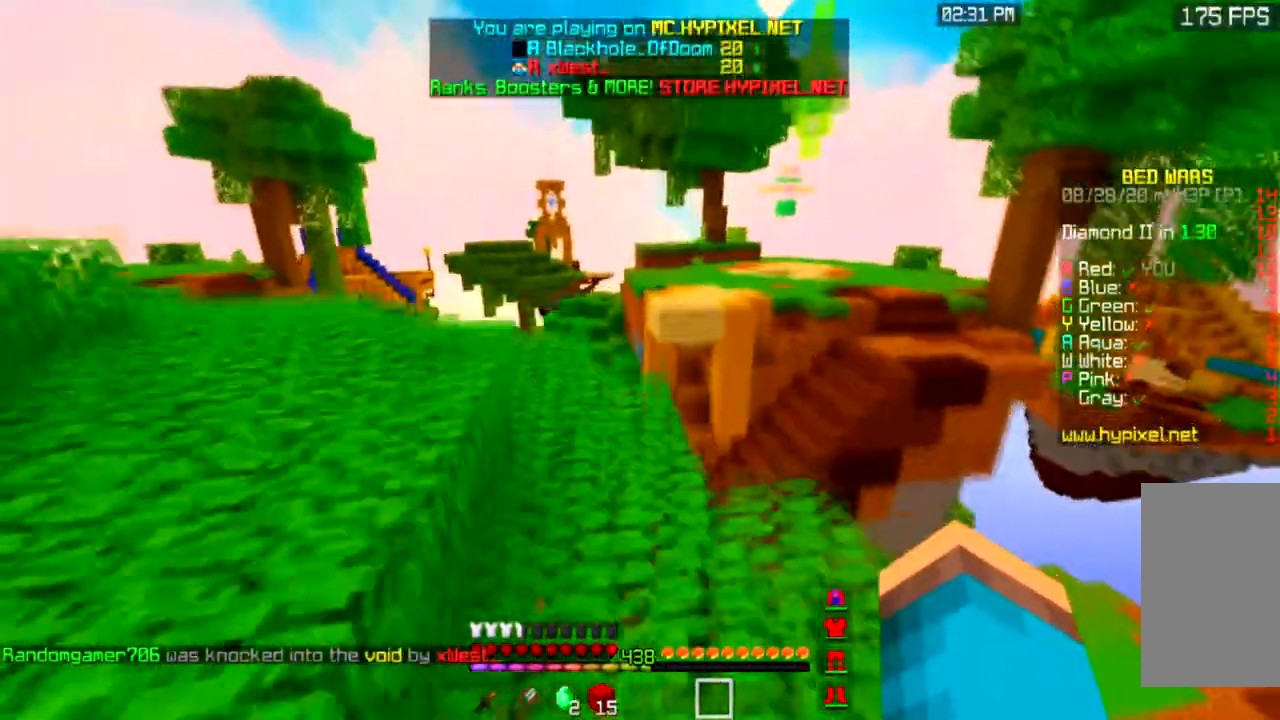
{"keys": ["a", "space", "w"], "mouse": [], "events": [[167, "space", "up"], [267, "a", "down"], [467, "space", "down"]]}